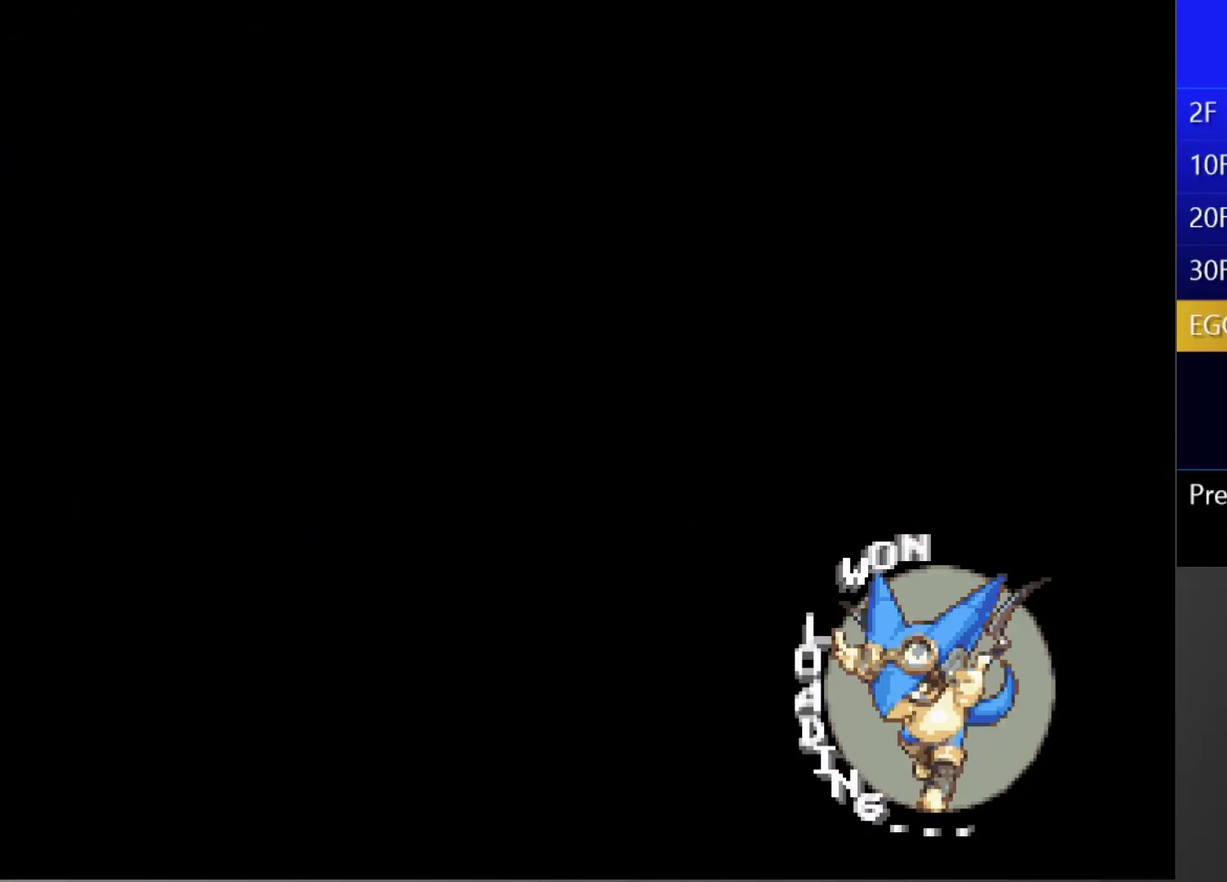
Gameplay with a controller (PlayStation layout); each line is a JSON object with the inputs held at the frame after it. "events" lists button and stick changes between this image and that frame as [ms after this image, input, new state], when the widget could be followed in between. This overlay highlights the sticks when they move; stick clicks (L3 R3) are not distinguishable. Not read: L3 R3.
{"buttons": ["CIRCLE"], "left_stick": "center", "right_stick": "center", "events": [[450, "CIRCLE", "down"]]}
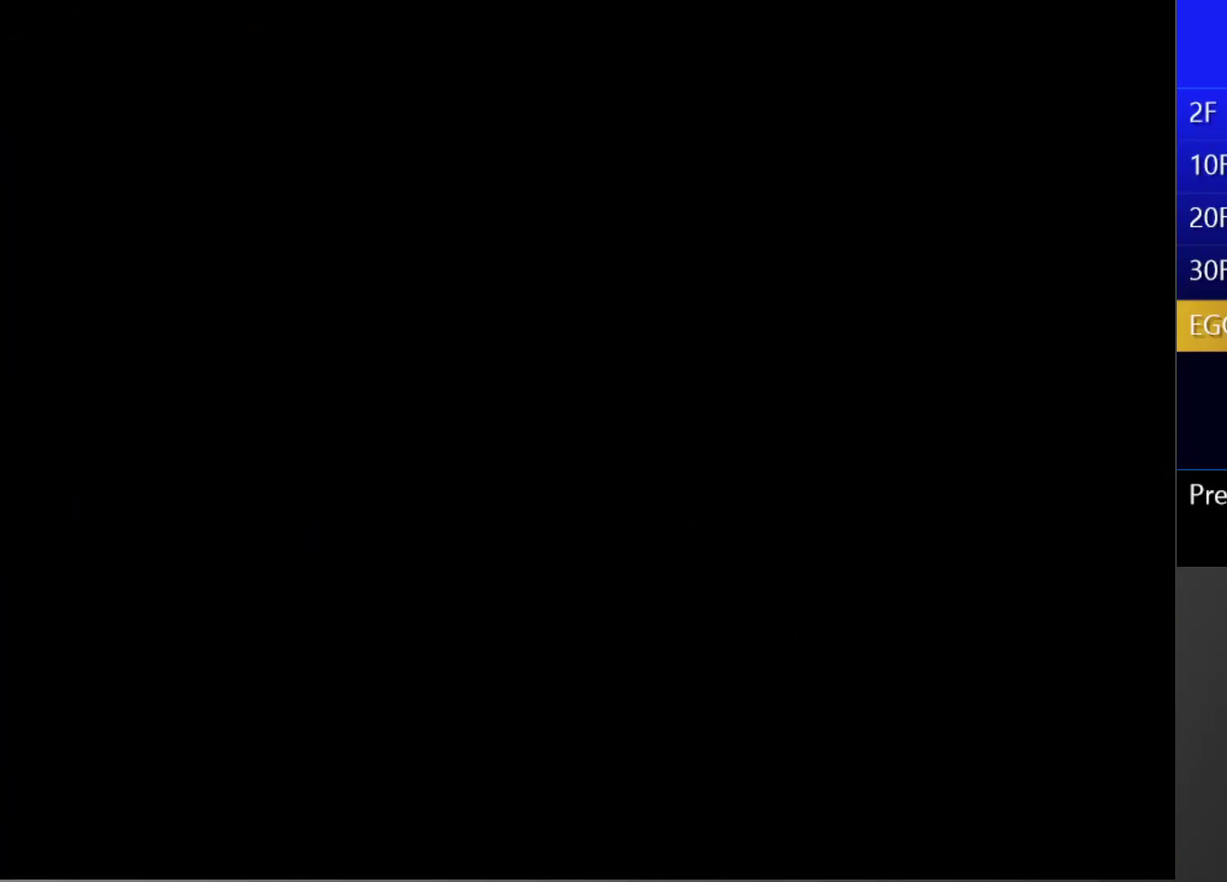
{"buttons": ["CIRCLE"], "left_stick": "center", "right_stick": "center", "events": []}
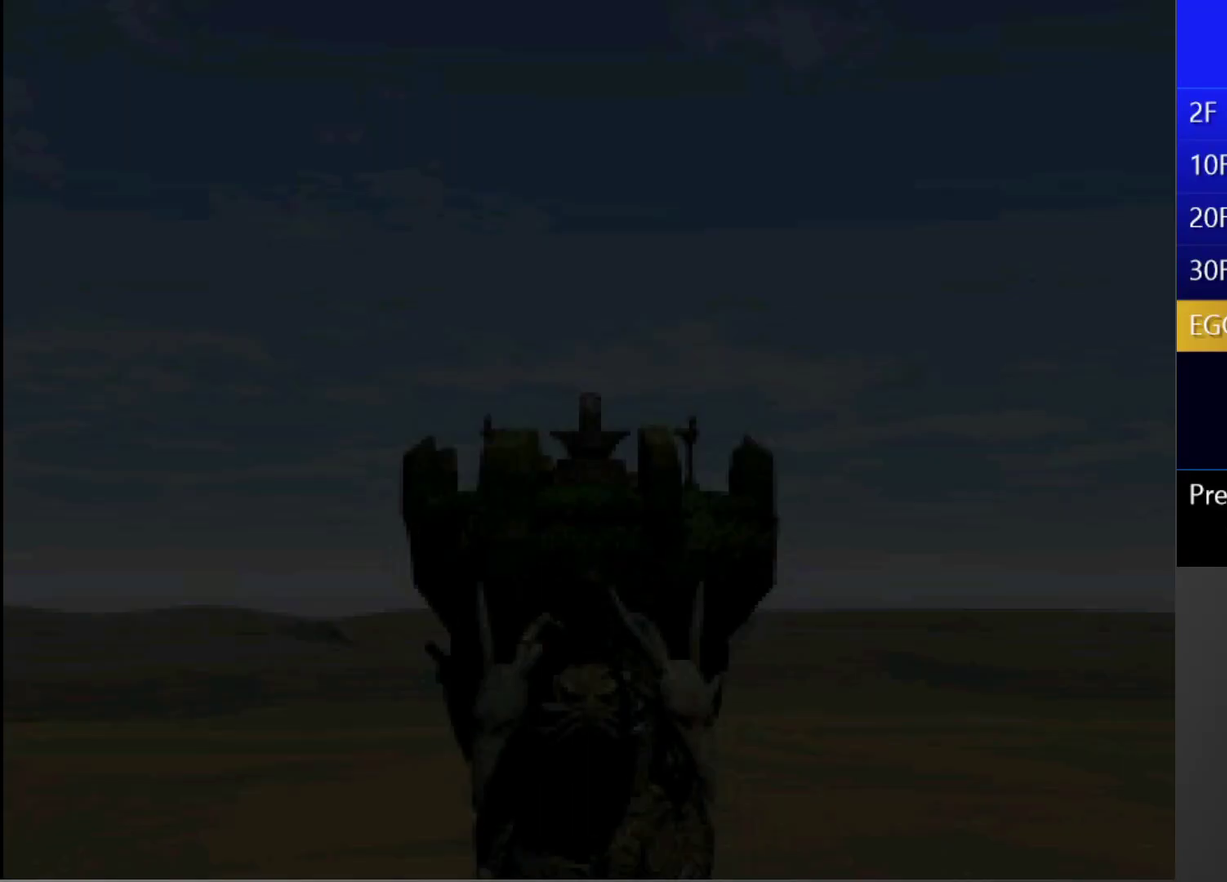
{"buttons": ["CIRCLE"], "left_stick": "center", "right_stick": "center", "events": []}
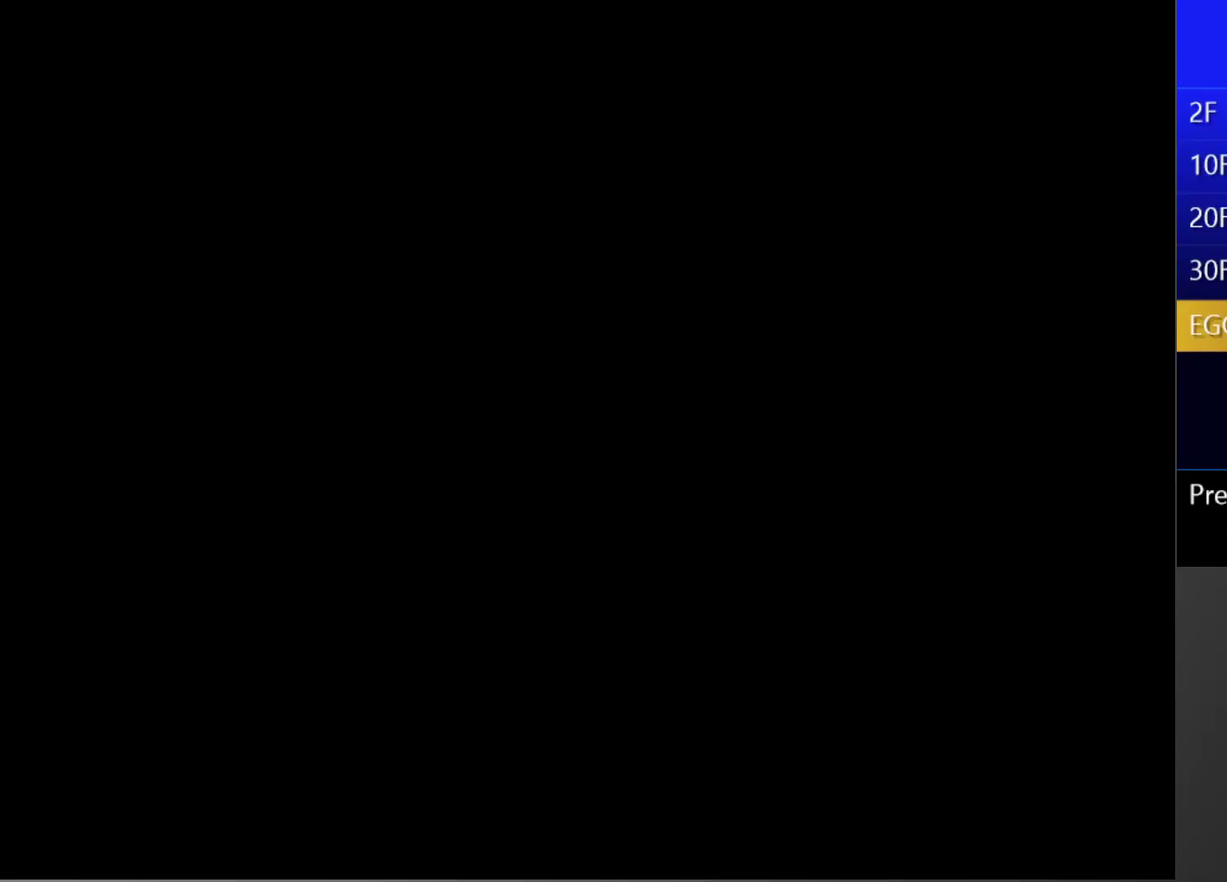
{"buttons": ["CIRCLE"], "left_stick": "center", "right_stick": "center", "events": []}
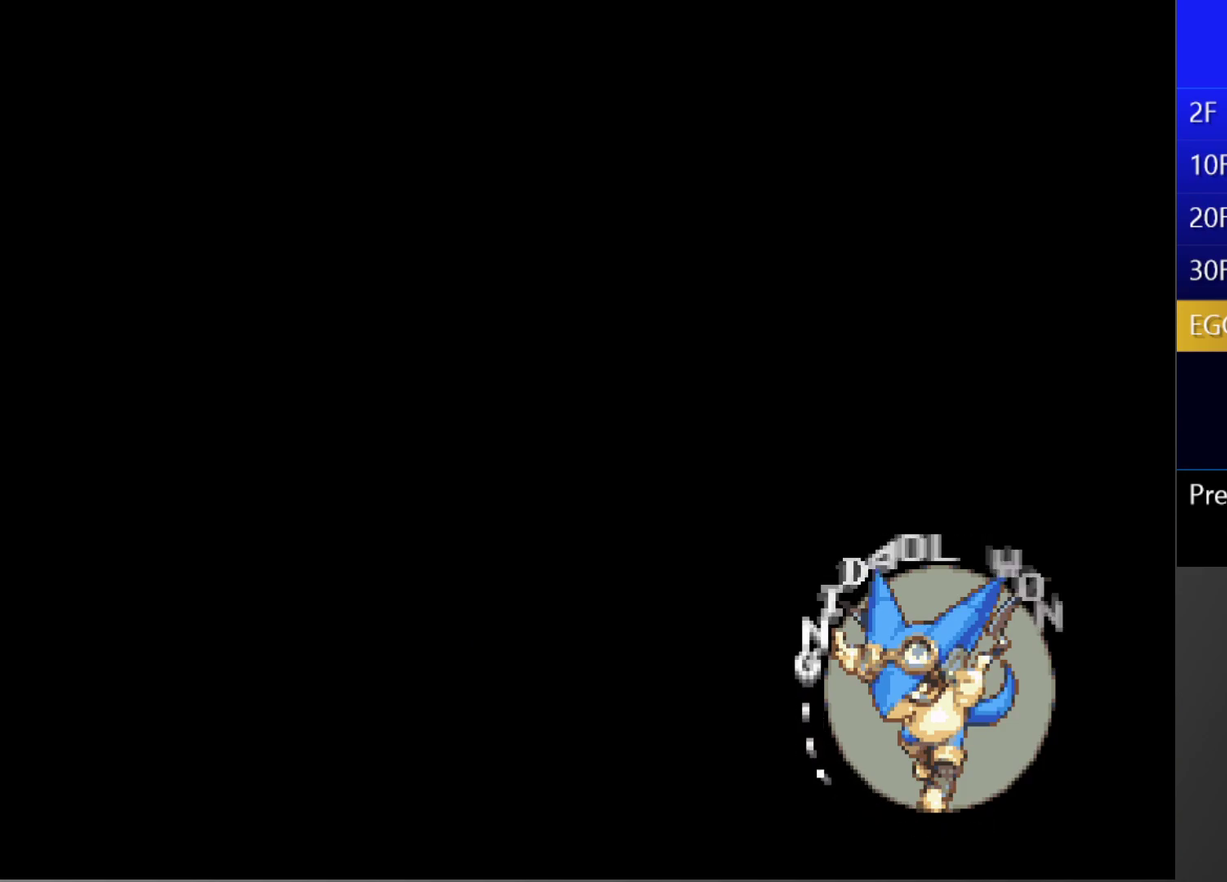
{"buttons": [], "left_stick": "center", "right_stick": "center", "events": [[167, "CIRCLE", "up"]]}
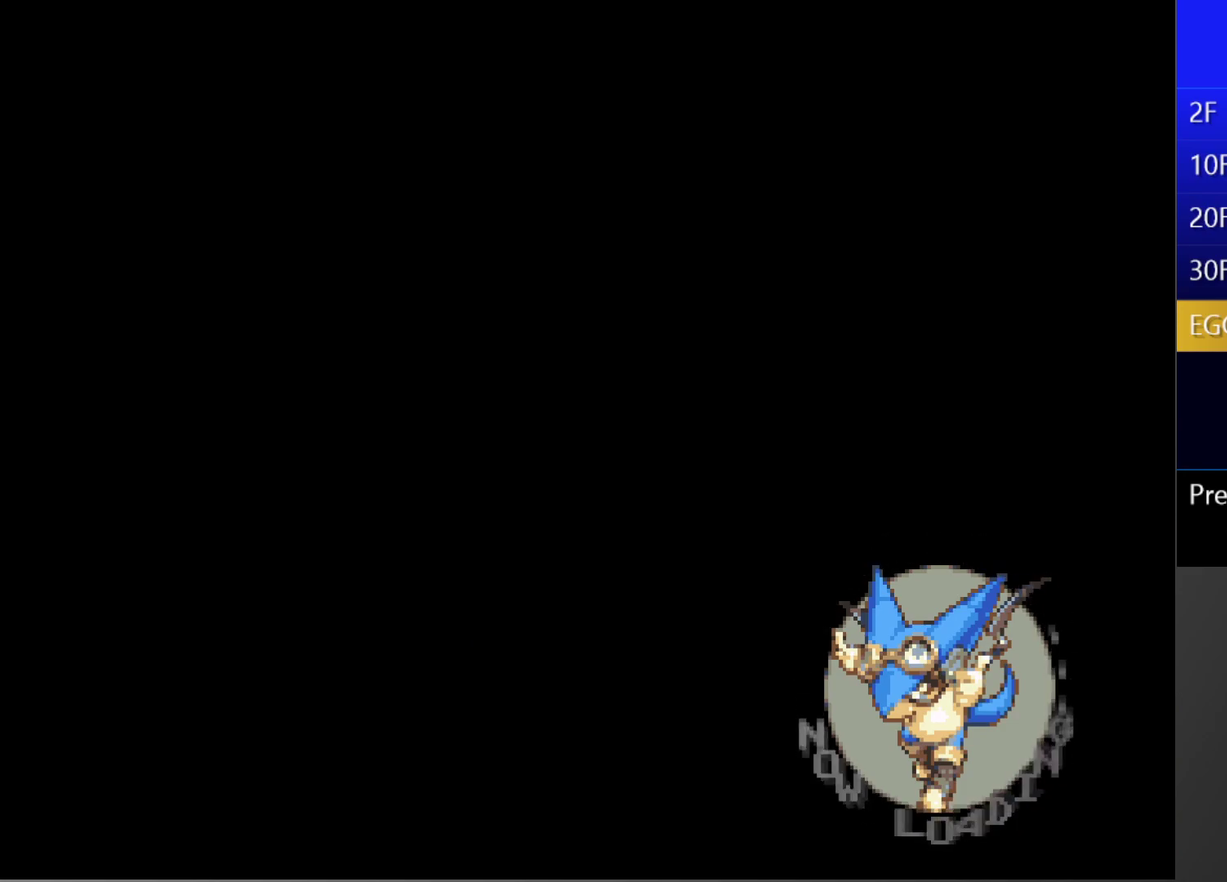
{"buttons": ["CIRCLE"], "left_stick": "center", "right_stick": "center", "events": [[500, "CIRCLE", "down"]]}
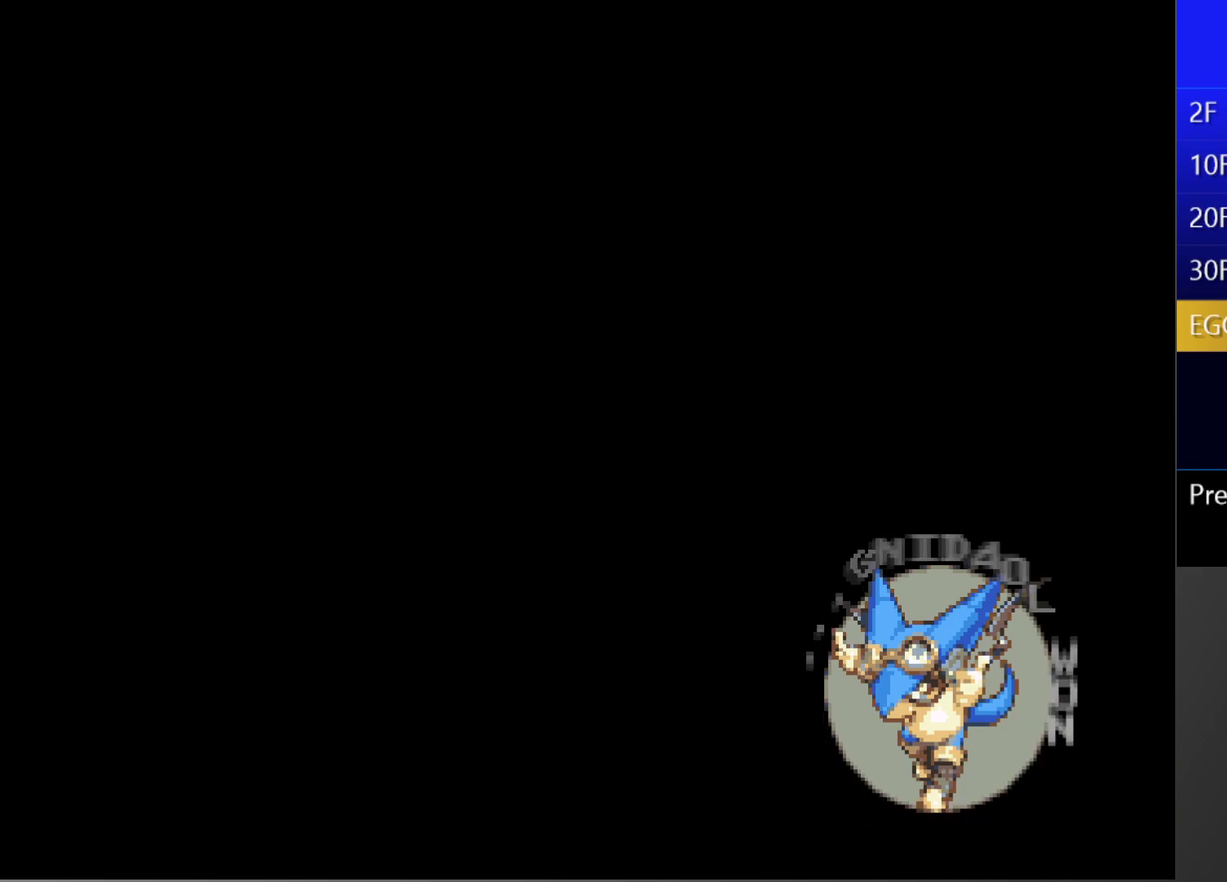
{"buttons": ["DPAD_LEFT"], "left_stick": "center", "right_stick": "center", "events": [[50, "DPAD_LEFT", "down"], [100, "CIRCLE", "up"], [183, "DPAD_LEFT", "up"], [267, "CIRCLE", "down"], [367, "CIRCLE", "up"], [433, "DPAD_LEFT", "down"]]}
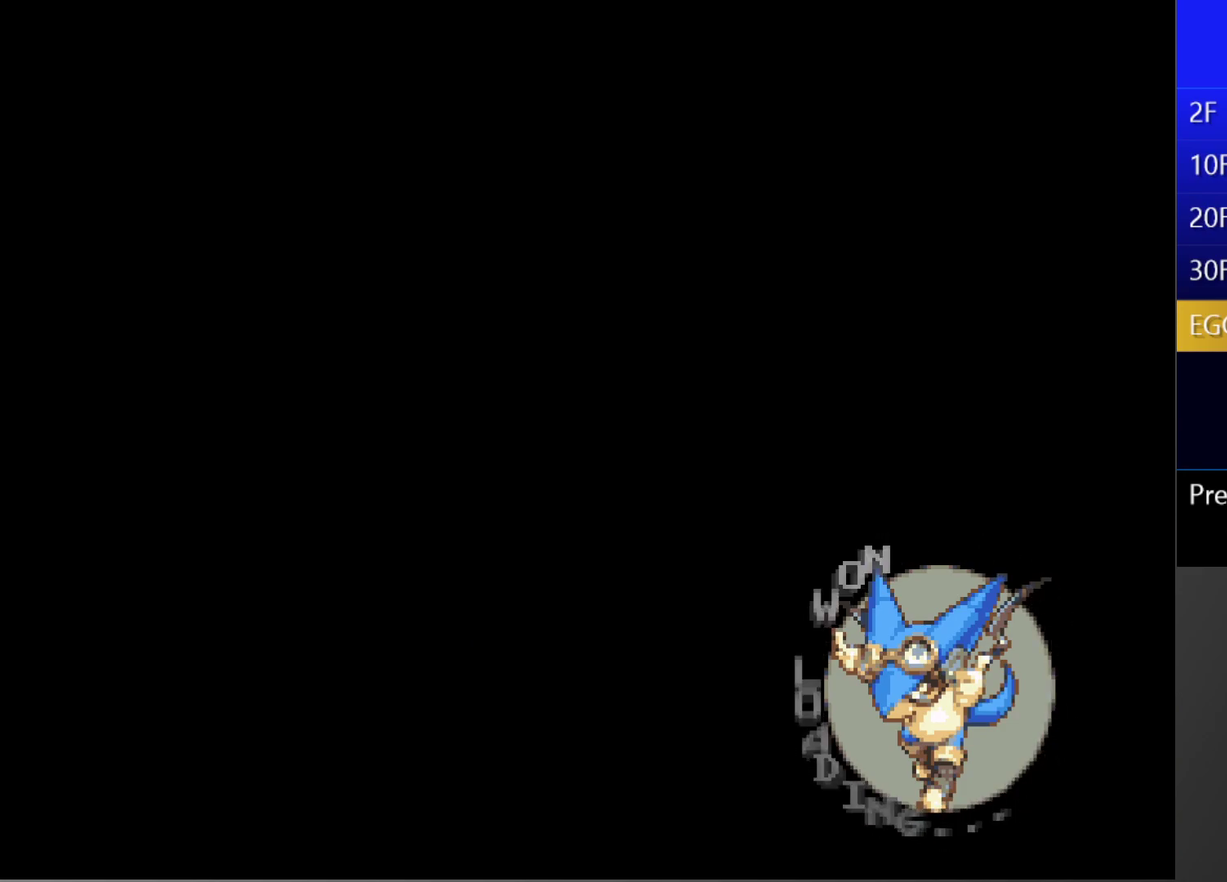
{"buttons": ["CIRCLE"], "left_stick": "center", "right_stick": "center", "events": [[17, "DPAD_LEFT", "up"], [50, "DPAD_RIGHT", "down"], [117, "CIRCLE", "down"], [117, "DPAD_RIGHT", "up"], [217, "DPAD_LEFT", "down"], [233, "CIRCLE", "up"], [300, "DPAD_UP", "down"], [317, "DPAD_LEFT", "up"], [333, "DPAD_RIGHT", "down"], [383, "DPAD_UP", "up"], [433, "CIRCLE", "down"], [433, "DPAD_RIGHT", "up"]]}
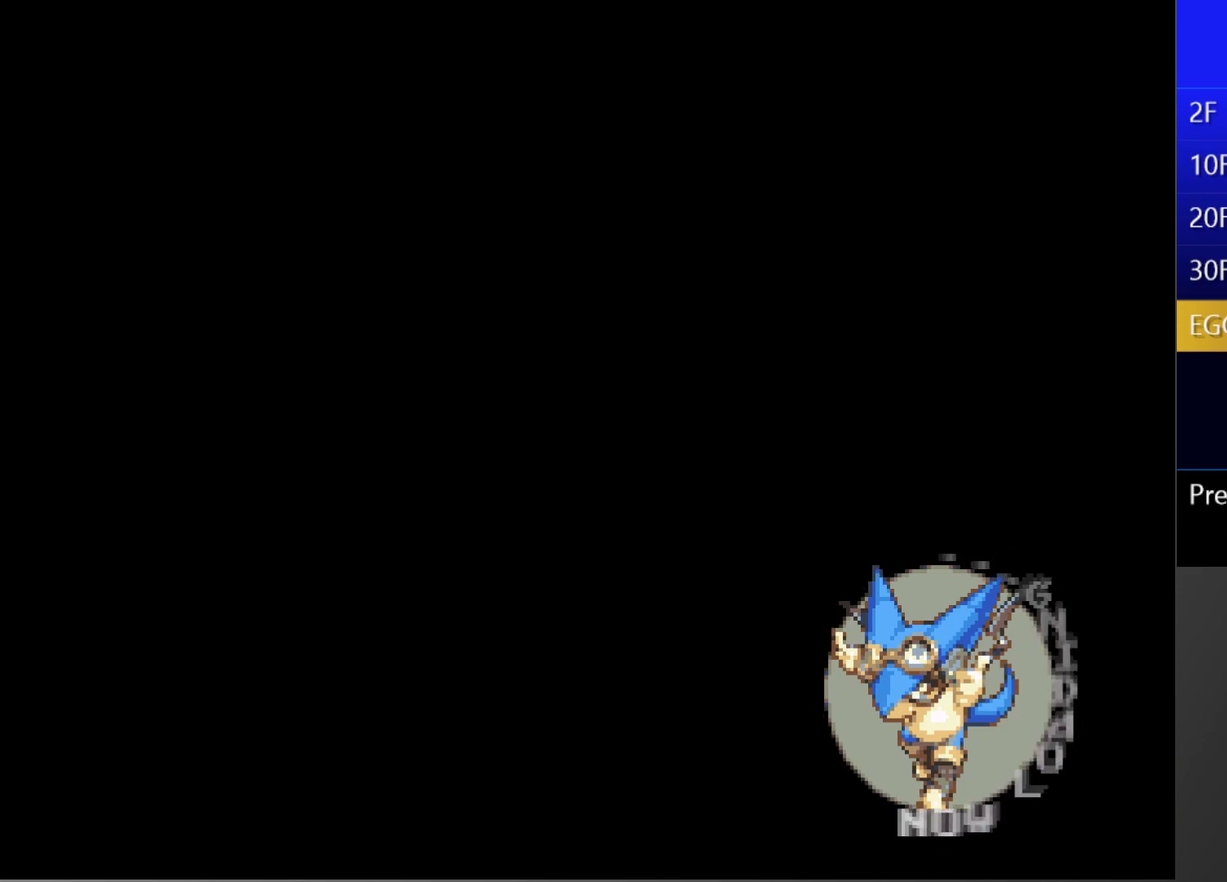
{"buttons": ["DPAD_RIGHT"], "left_stick": "center", "right_stick": "center", "events": [[67, "CIRCLE", "up"], [83, "DPAD_LEFT", "down"], [150, "DPAD_LEFT", "up"], [183, "DPAD_RIGHT", "down"], [300, "DPAD_RIGHT", "up"], [317, "CIRCLE", "down"], [367, "DPAD_LEFT", "down"], [417, "CIRCLE", "up"], [483, "DPAD_LEFT", "up"], [500, "DPAD_RIGHT", "down"]]}
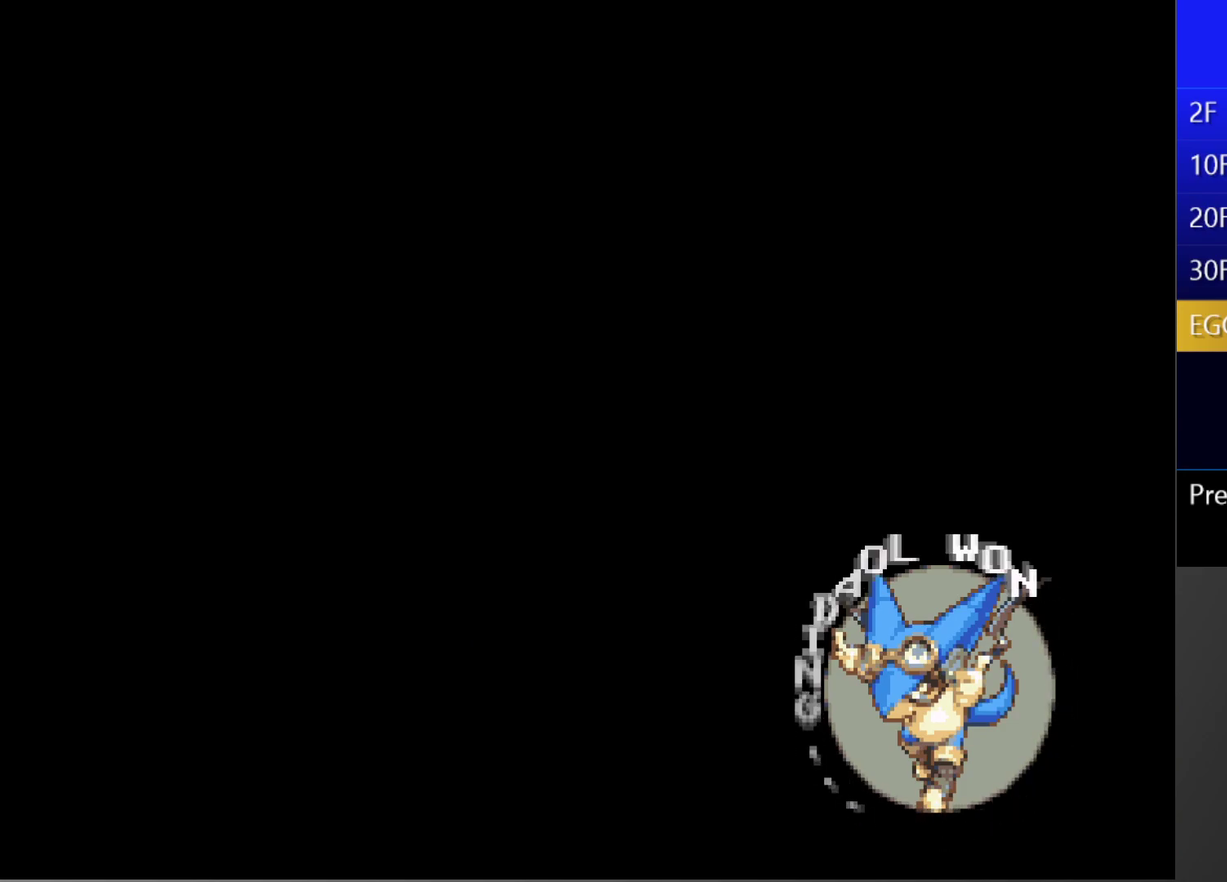
{"buttons": ["CIRCLE"], "left_stick": "center", "right_stick": "center", "events": [[100, "DPAD_RIGHT", "up"], [133, "CIRCLE", "down"], [250, "CIRCLE", "up"], [250, "DPAD_LEFT", "down"], [350, "DPAD_LEFT", "up"], [383, "DPAD_RIGHT", "down"], [467, "DPAD_RIGHT", "up"], [483, "CIRCLE", "down"]]}
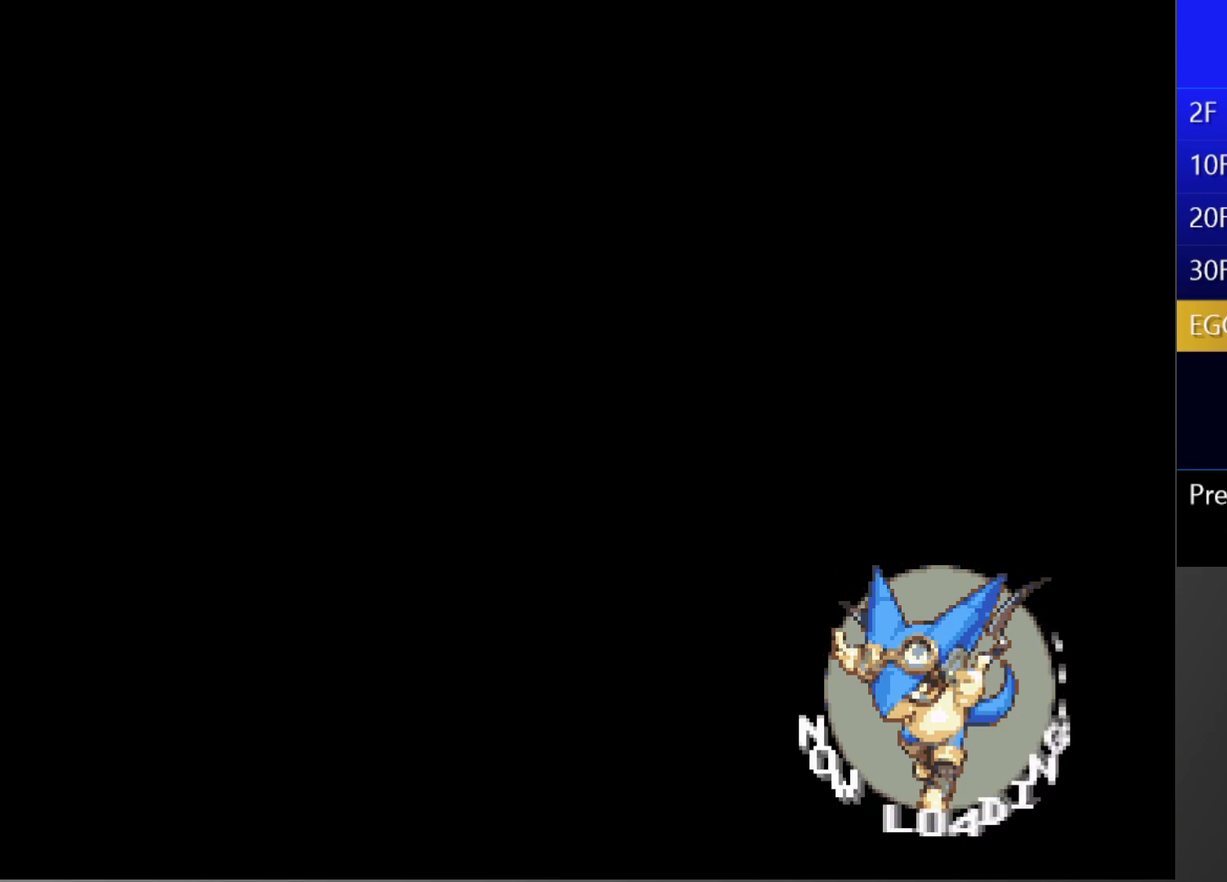
{"buttons": ["DPAD_LEFT"], "left_stick": "center", "right_stick": "center", "events": [[100, "CIRCLE", "up"], [100, "DPAD_LEFT", "down"], [217, "DPAD_LEFT", "up"], [233, "DPAD_RIGHT", "down"], [300, "DPAD_RIGHT", "up"], [333, "CIRCLE", "down"], [467, "CIRCLE", "up"], [483, "DPAD_LEFT", "down"]]}
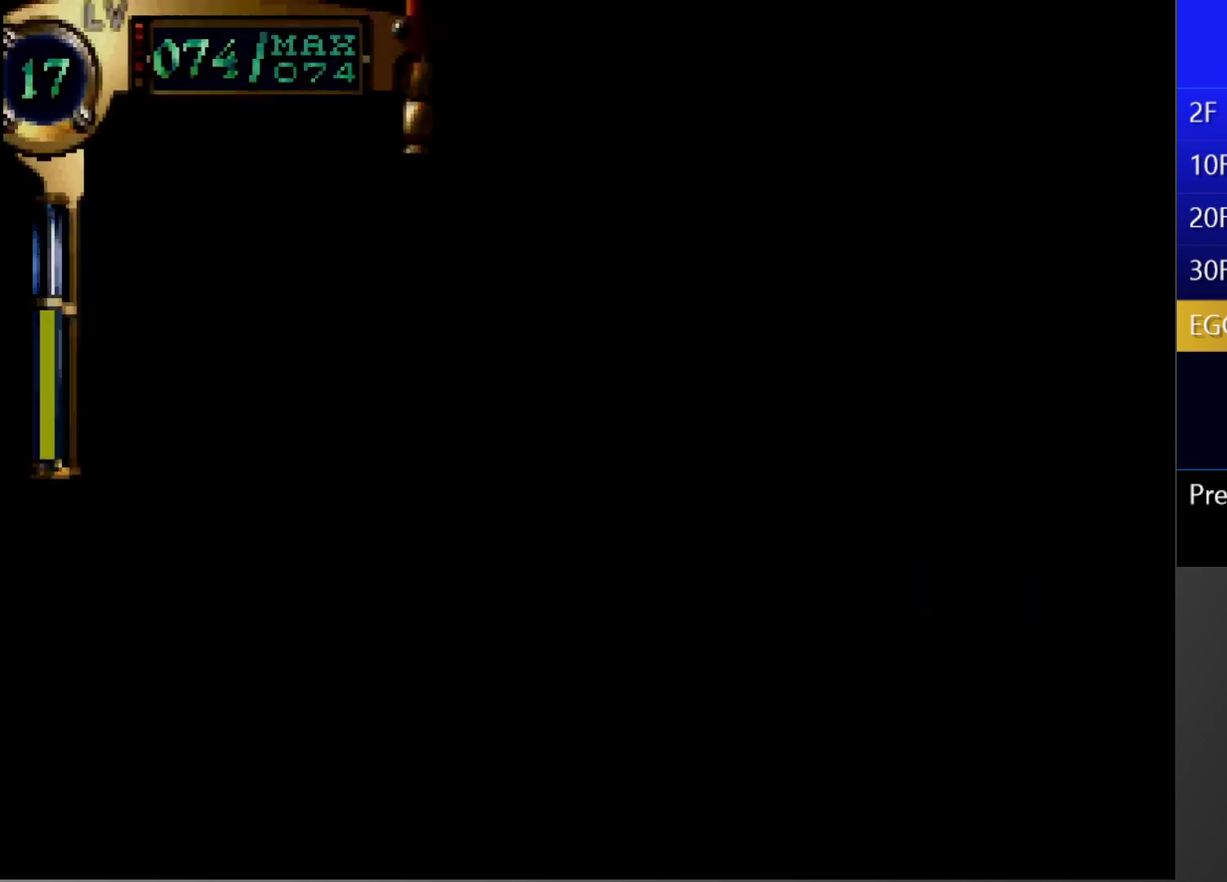
{"buttons": [], "left_stick": "center", "right_stick": "center", "events": [[67, "DPAD_LEFT", "up"], [100, "DPAD_RIGHT", "down"], [150, "DPAD_RIGHT", "up"]]}
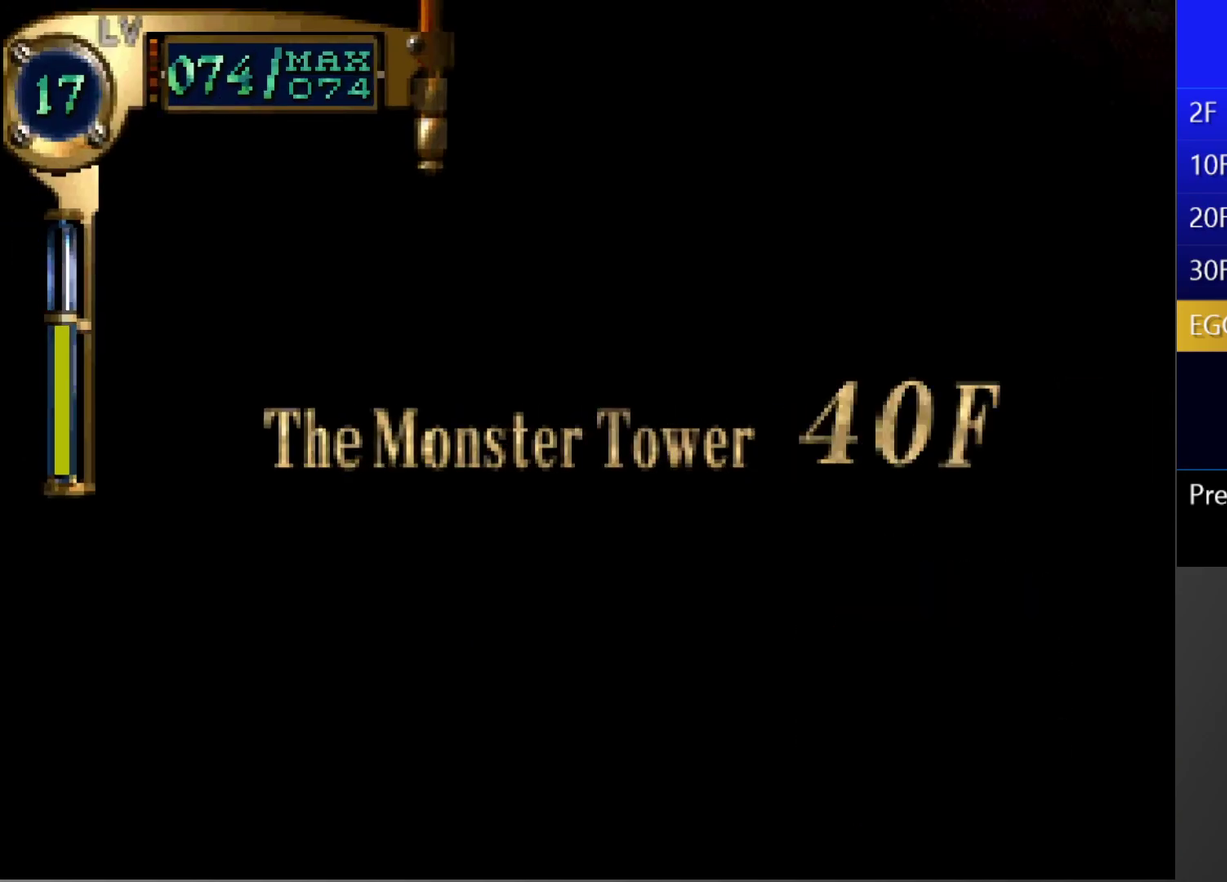
{"buttons": [], "left_stick": "center", "right_stick": "center", "events": []}
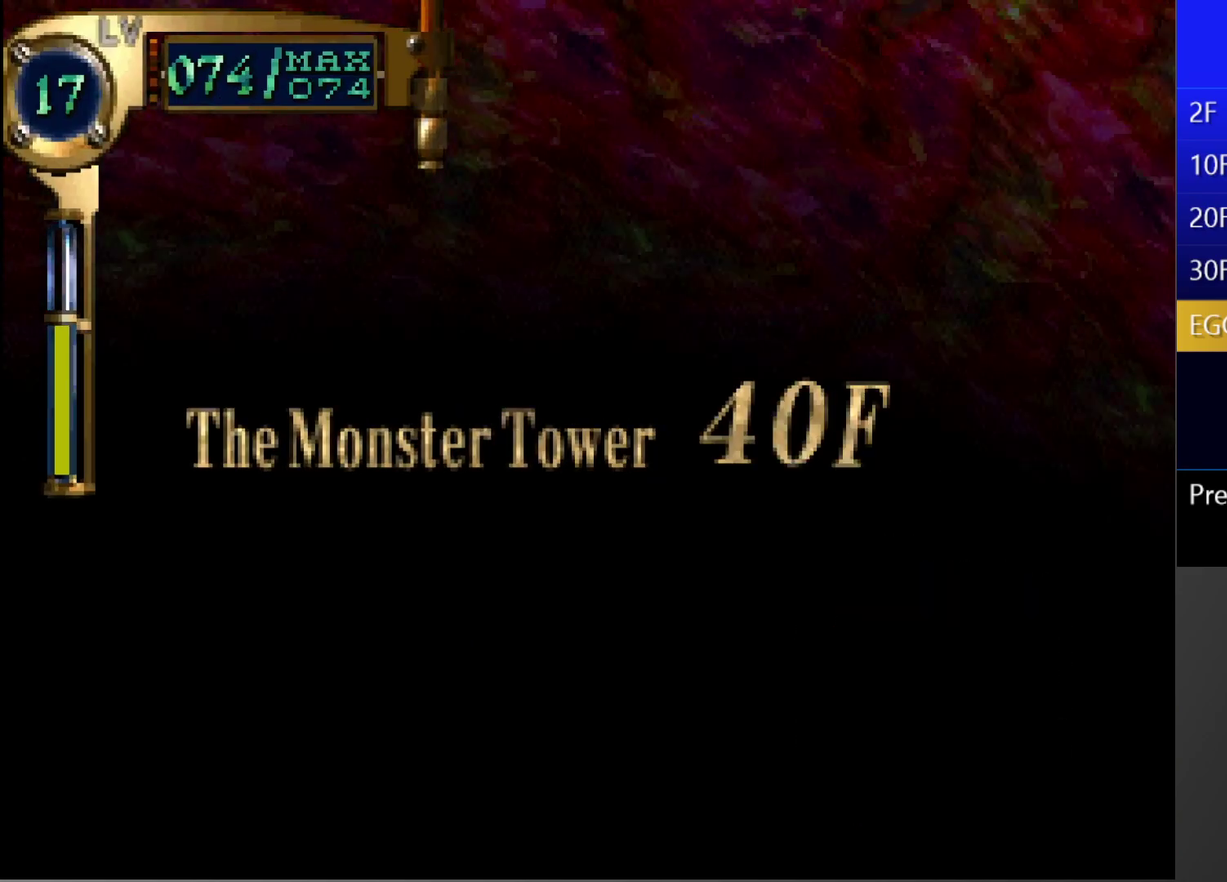
{"buttons": [], "left_stick": "center", "right_stick": "center", "events": []}
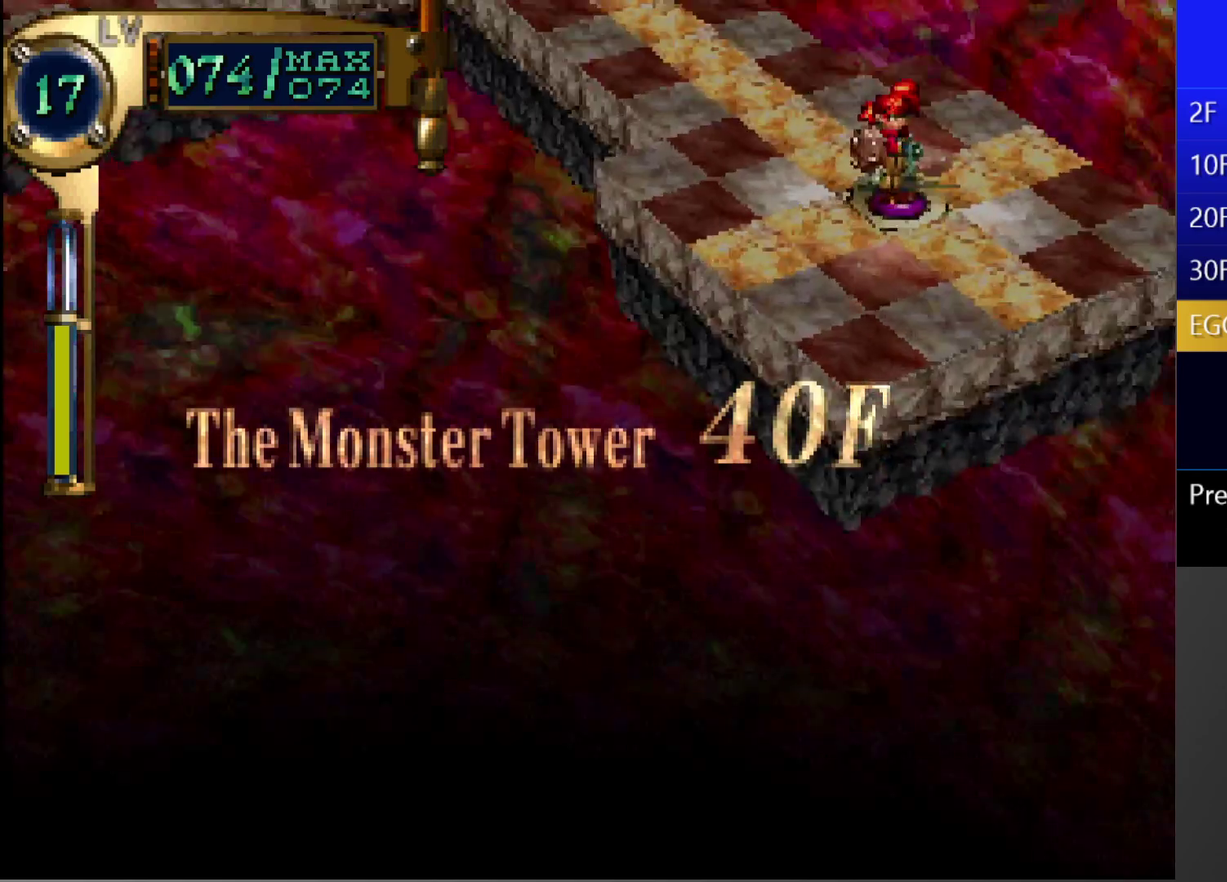
{"buttons": [], "left_stick": "center", "right_stick": "center", "events": []}
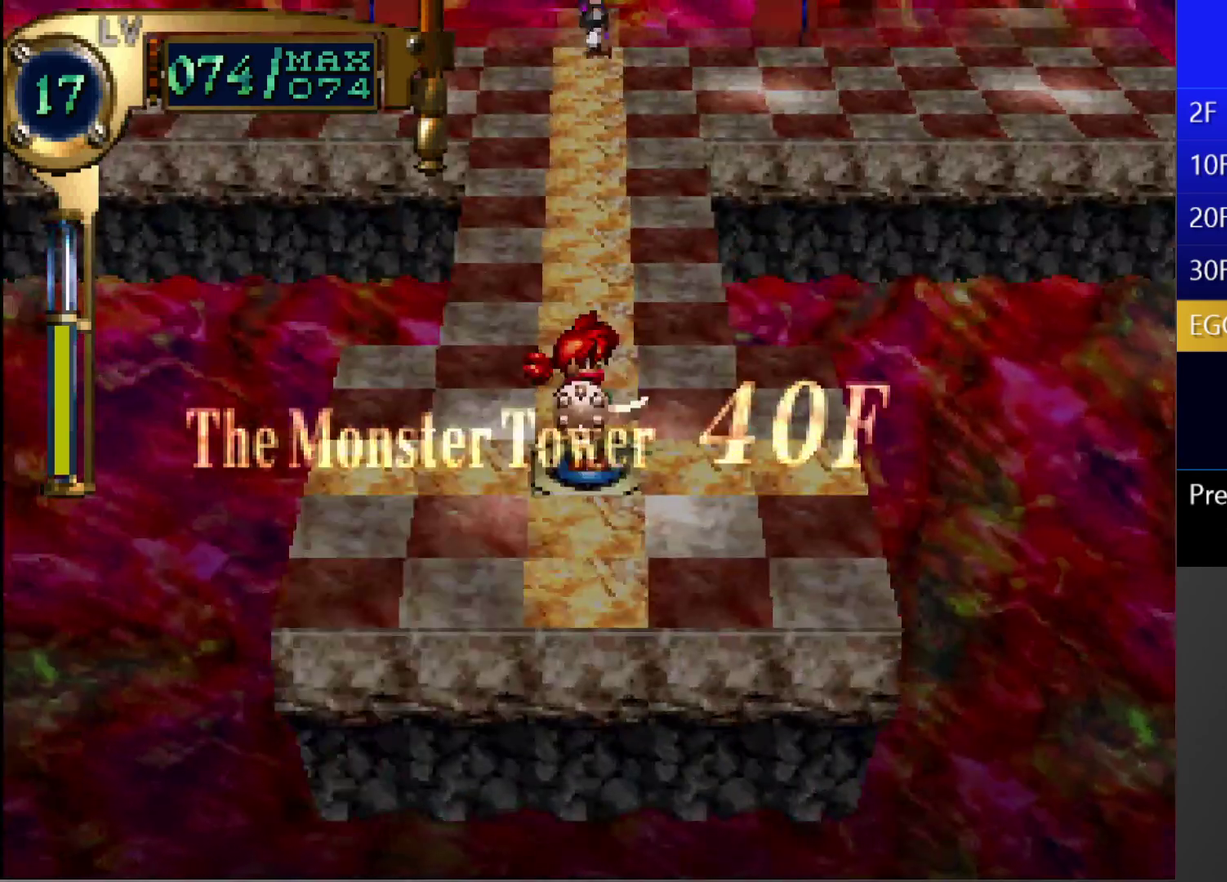
{"buttons": [], "left_stick": "center", "right_stick": "center", "events": []}
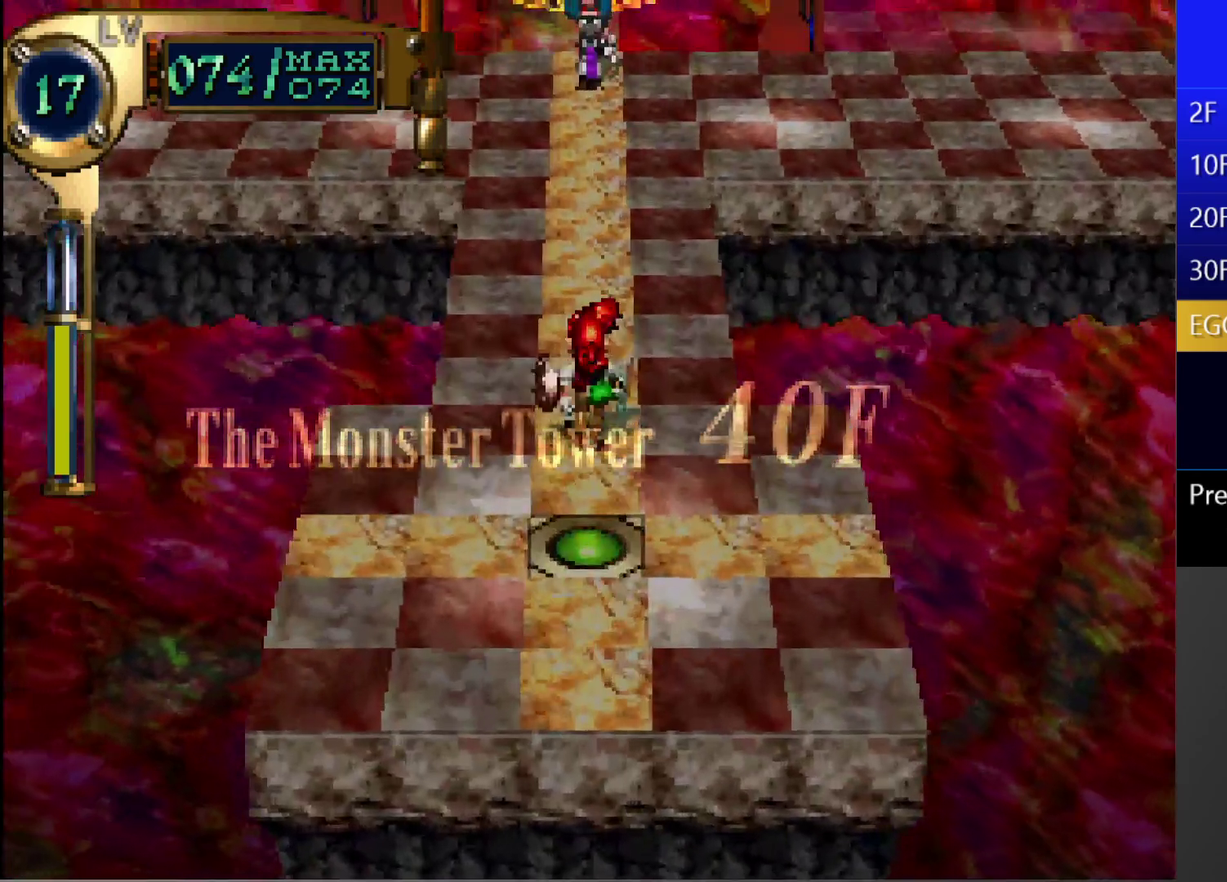
{"buttons": [], "left_stick": "center", "right_stick": "center", "events": []}
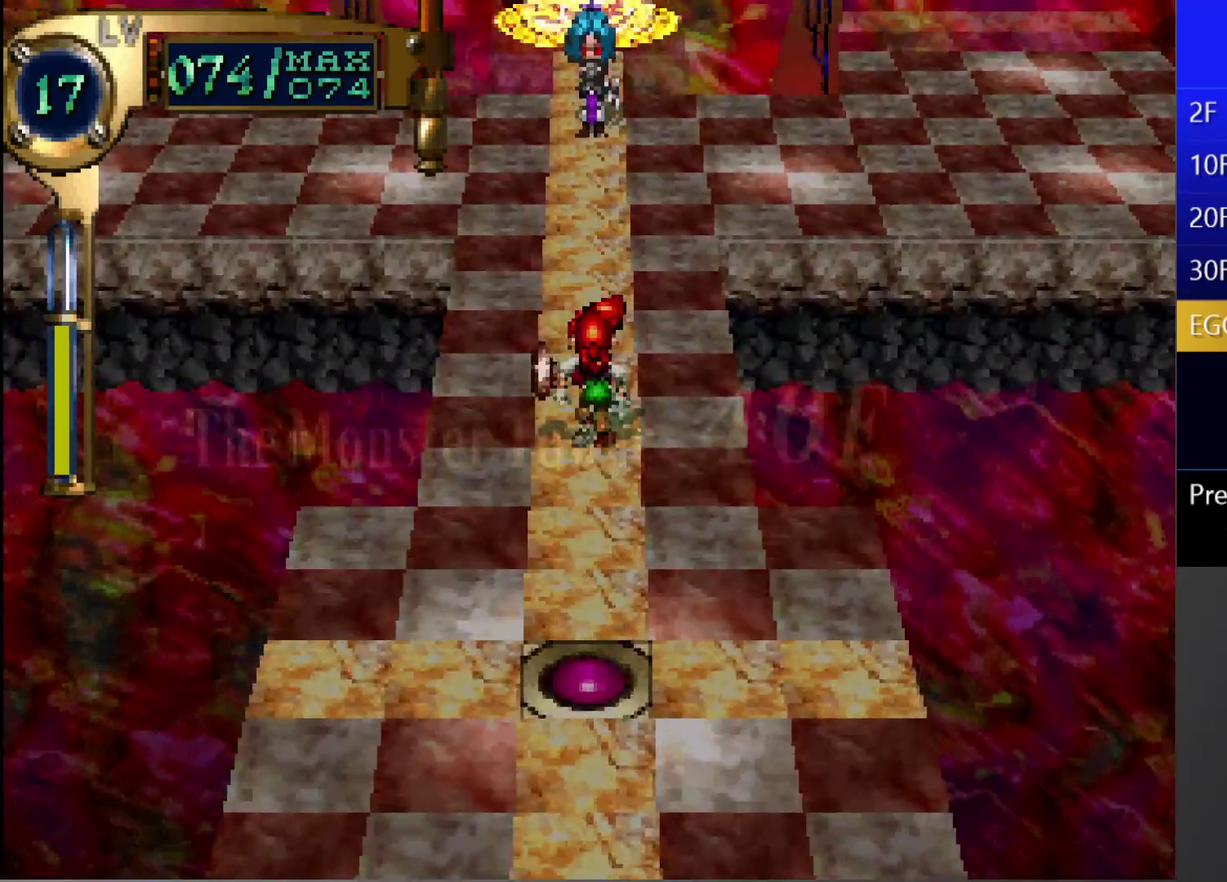
{"buttons": [], "left_stick": "center", "right_stick": "center", "events": []}
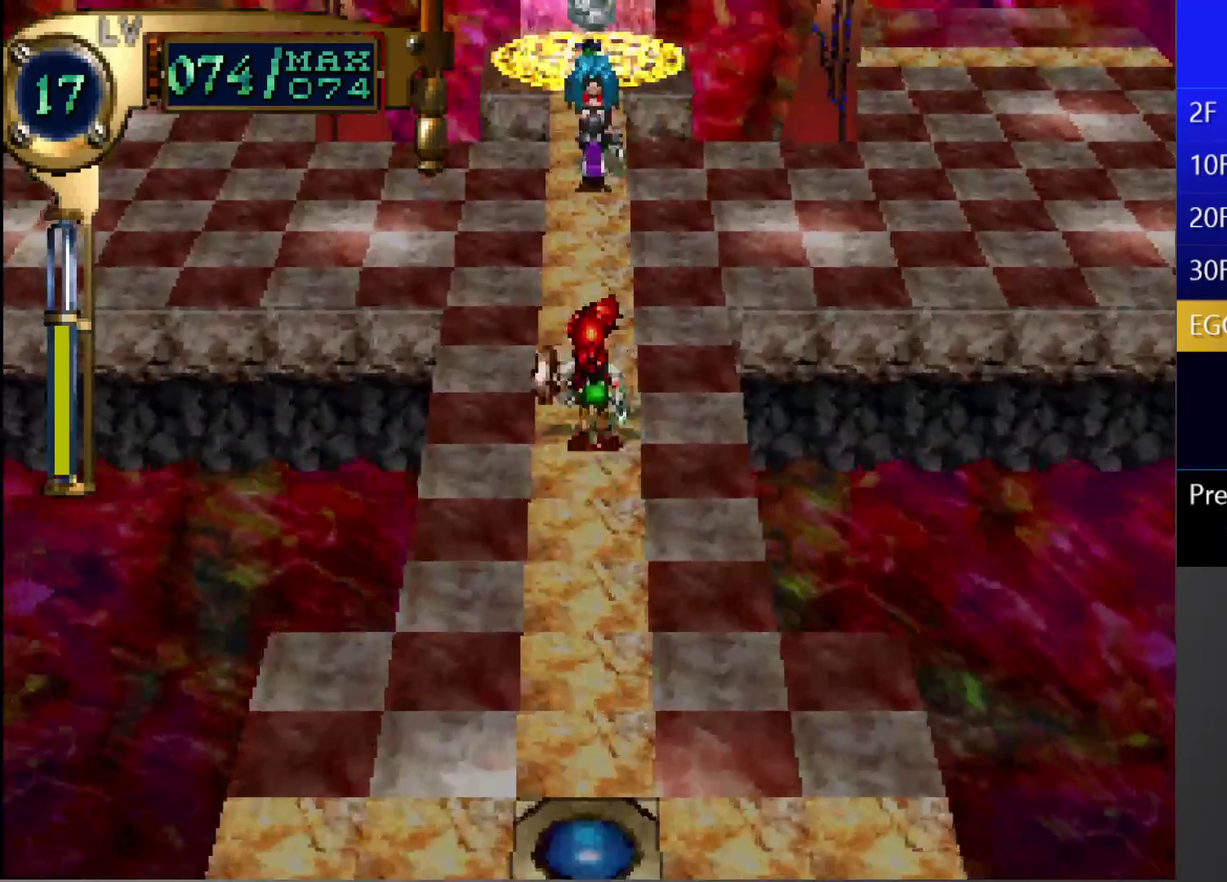
{"buttons": [], "left_stick": "center", "right_stick": "center", "events": []}
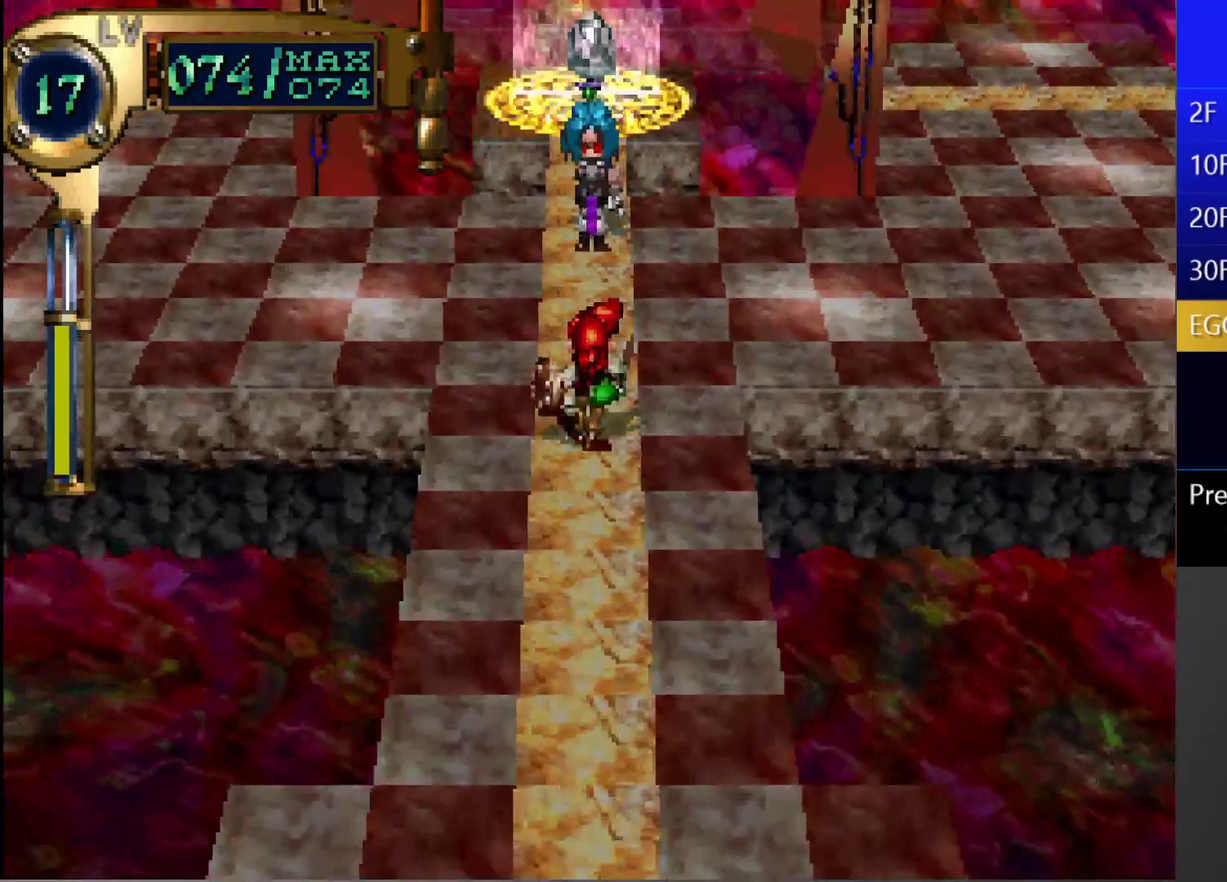
{"buttons": [], "left_stick": "center", "right_stick": "center", "events": []}
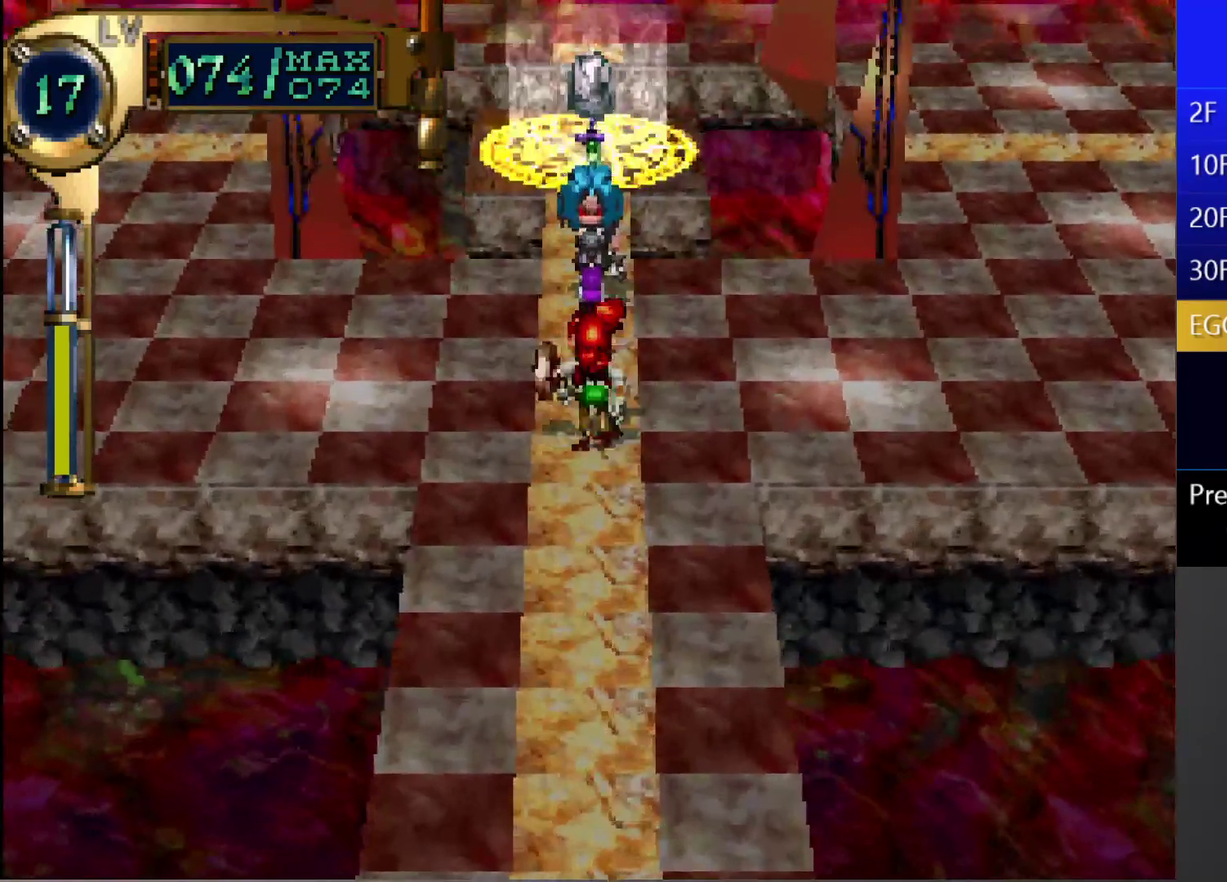
{"buttons": [], "left_stick": "center", "right_stick": "center", "events": []}
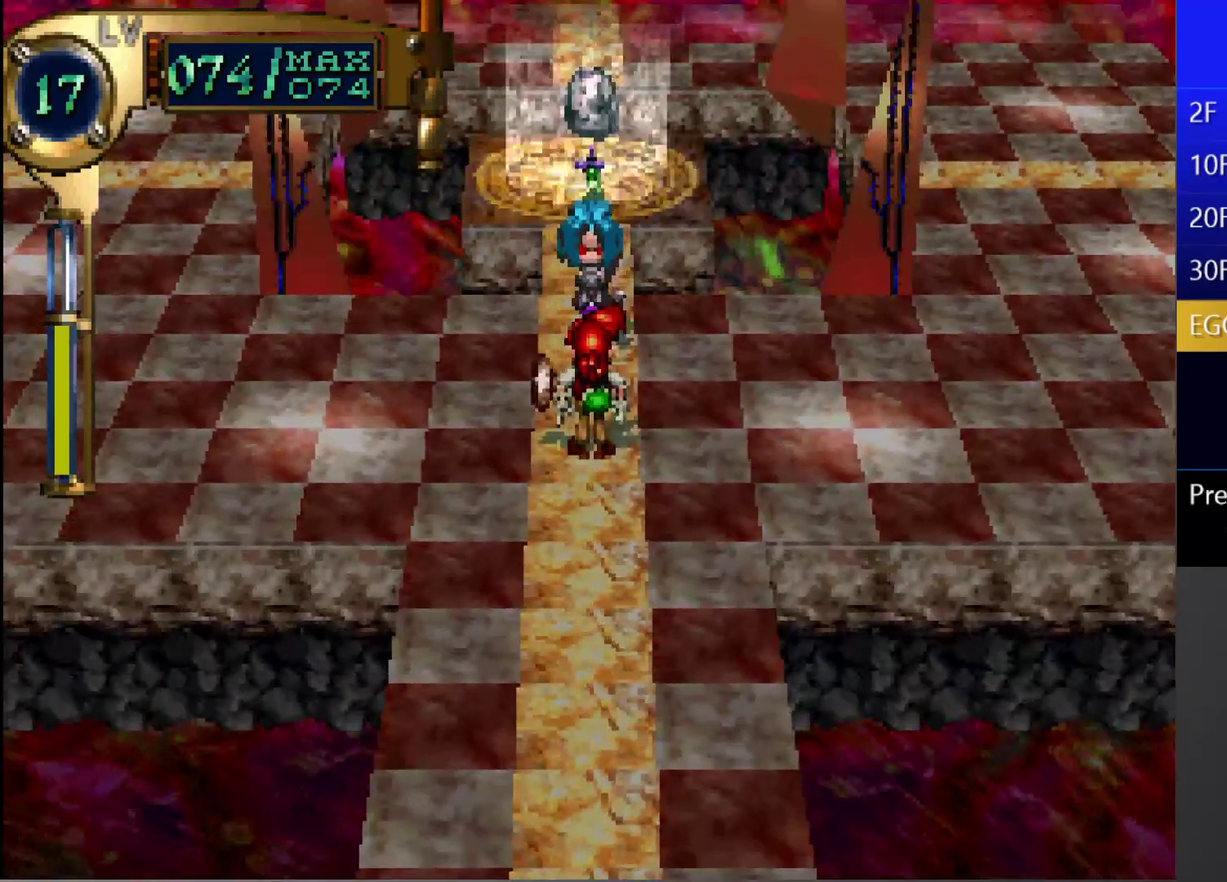
{"buttons": ["CIRCLE"], "left_stick": "center", "right_stick": "center", "events": [[400, "CIRCLE", "down"]]}
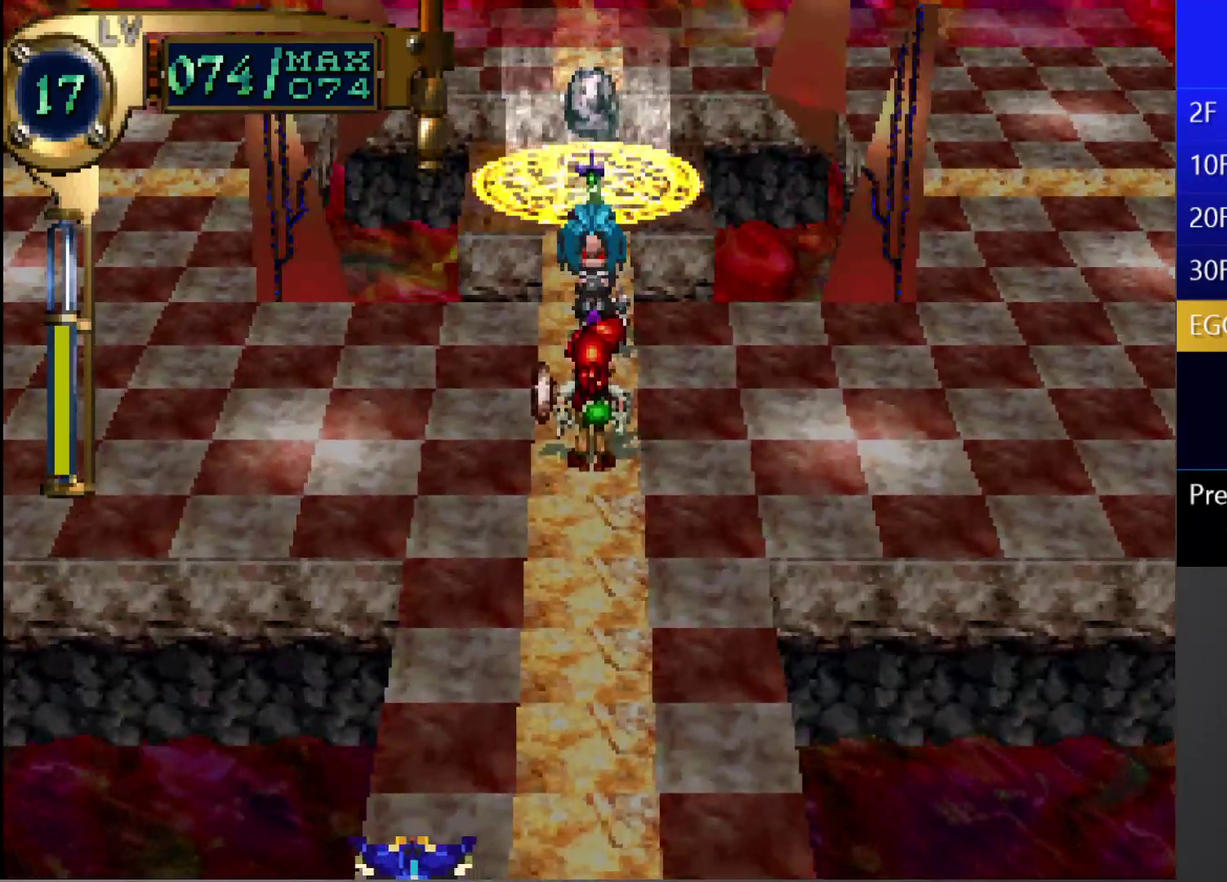
{"buttons": [], "left_stick": "center", "right_stick": "center", "events": [[250, "CIRCLE", "up"]]}
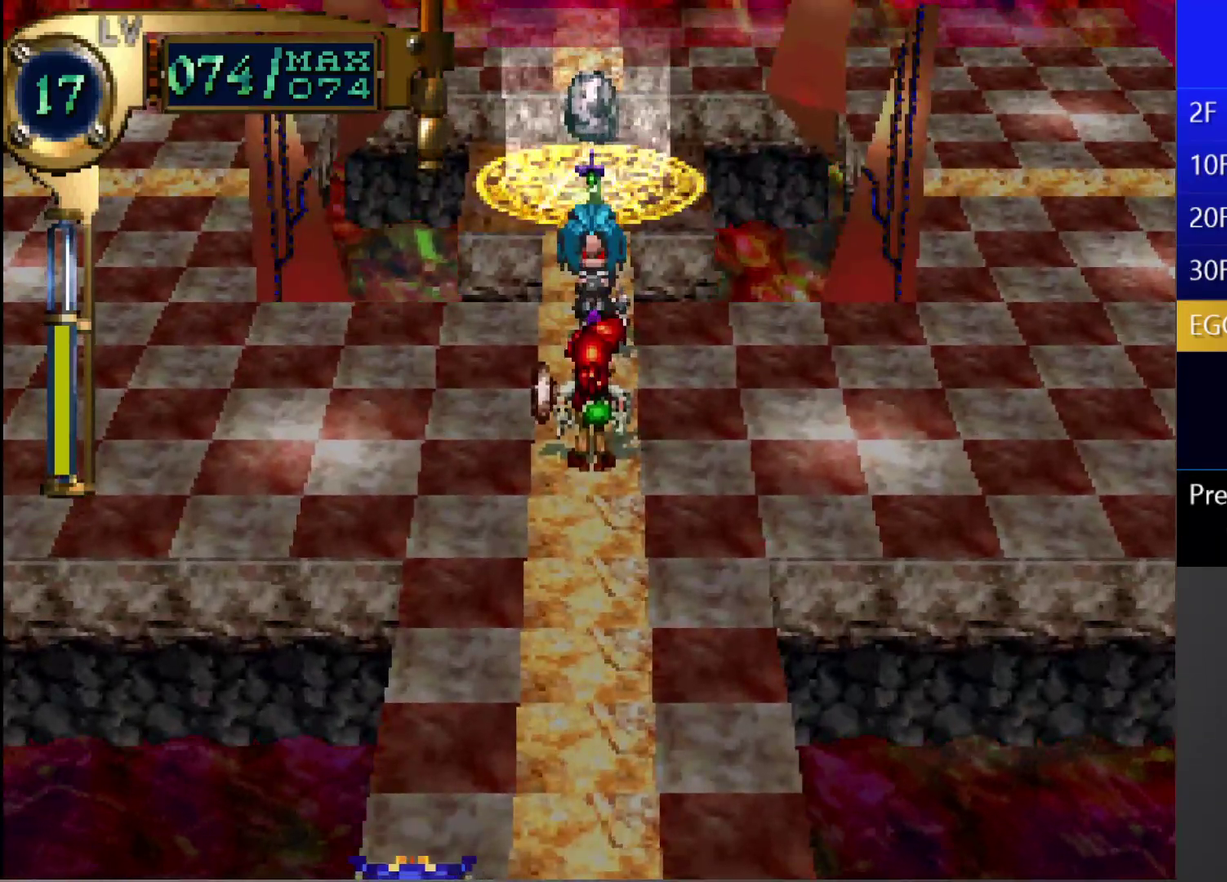
{"buttons": [], "left_stick": "center", "right_stick": "center", "events": [[133, "CIRCLE", "down"], [300, "CIRCLE", "up"]]}
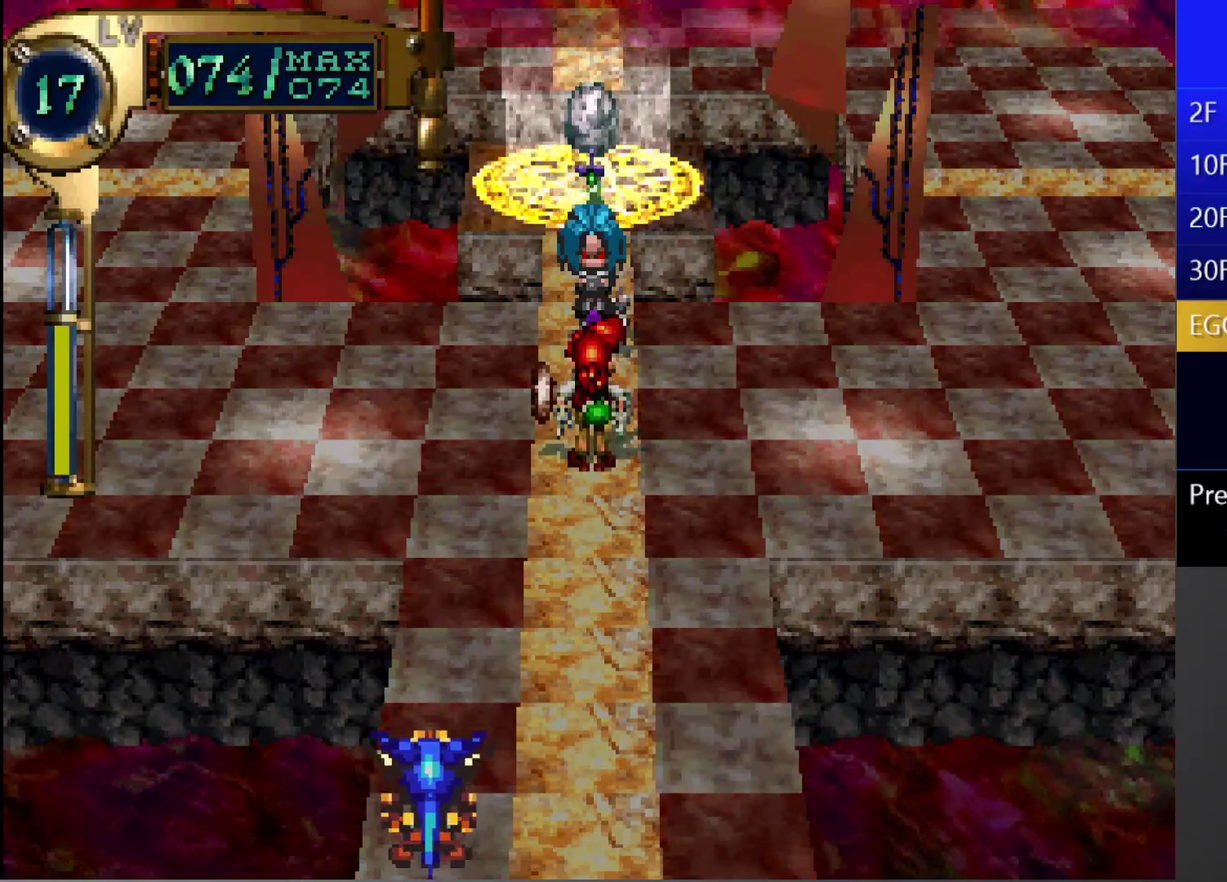
{"buttons": ["CIRCLE"], "left_stick": "center", "right_stick": "center", "events": [[350, "CIRCLE", "down"]]}
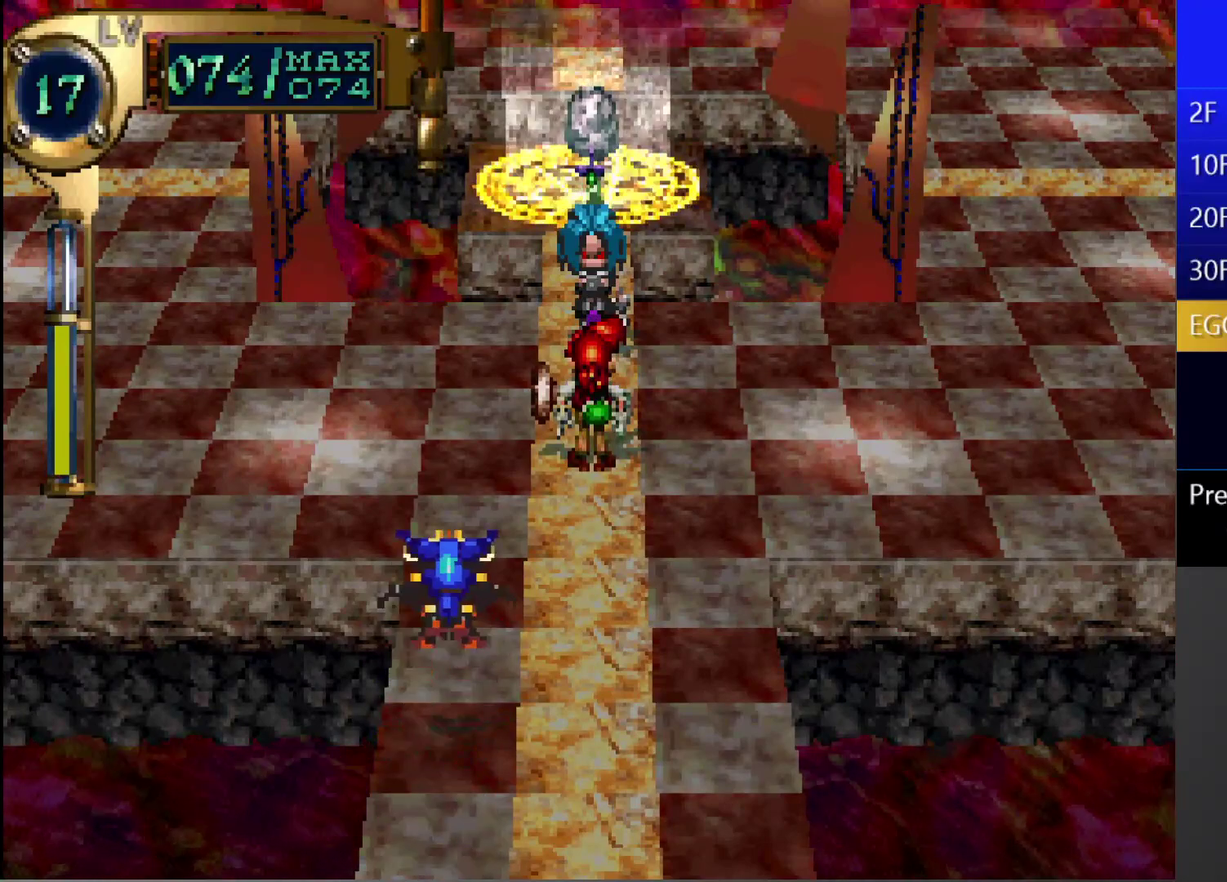
{"buttons": [], "left_stick": "center", "right_stick": "center", "events": [[50, "CIRCLE", "up"]]}
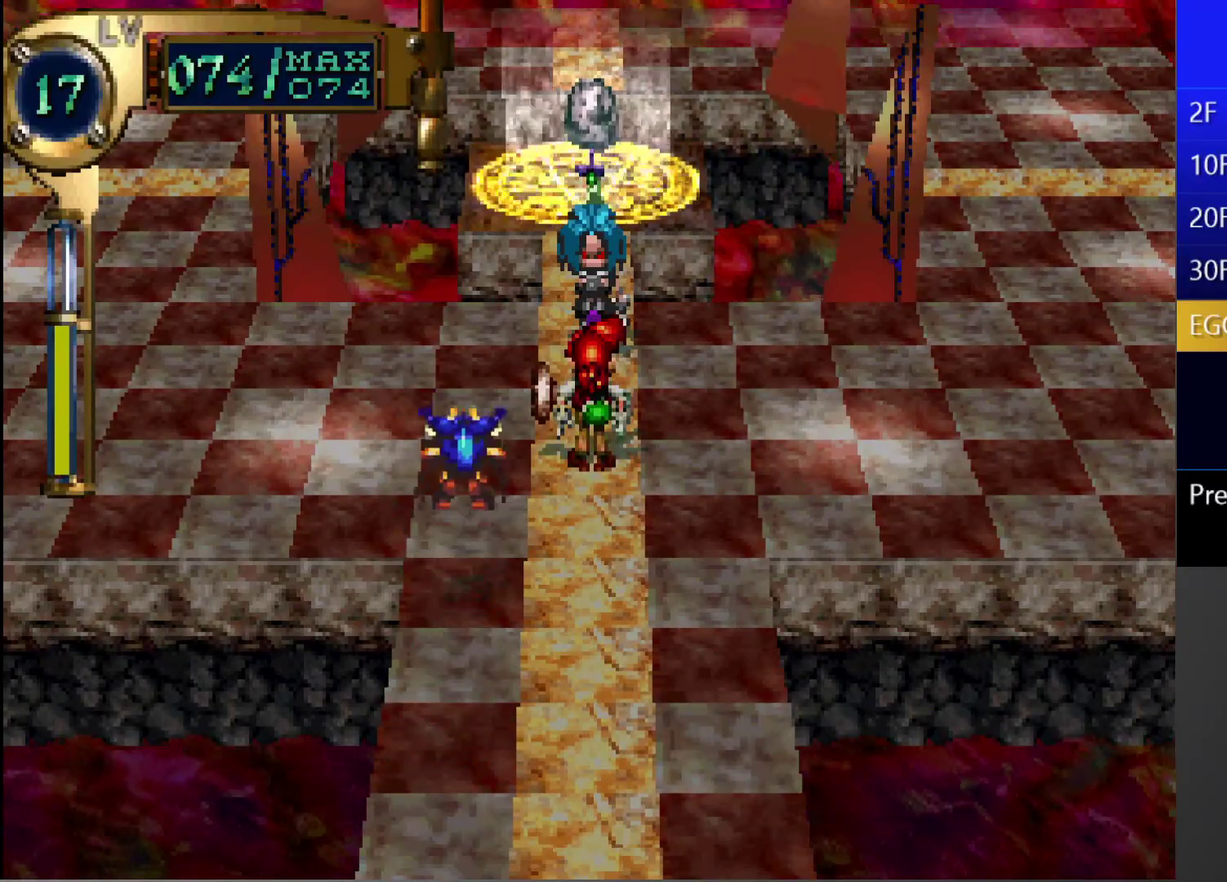
{"buttons": [], "left_stick": "center", "right_stick": "center", "events": []}
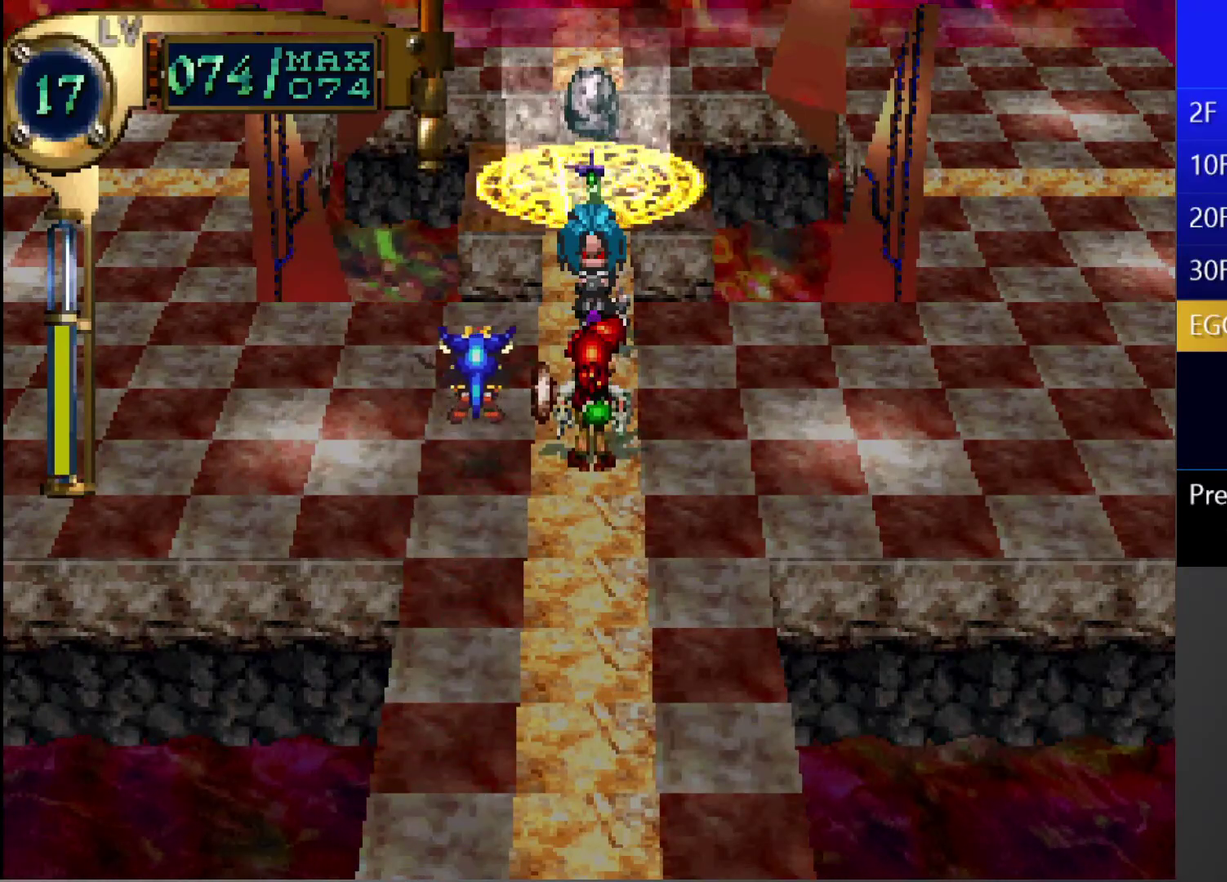
{"buttons": ["CIRCLE"], "left_stick": "center", "right_stick": "center", "events": [[183, "CIRCLE", "down"]]}